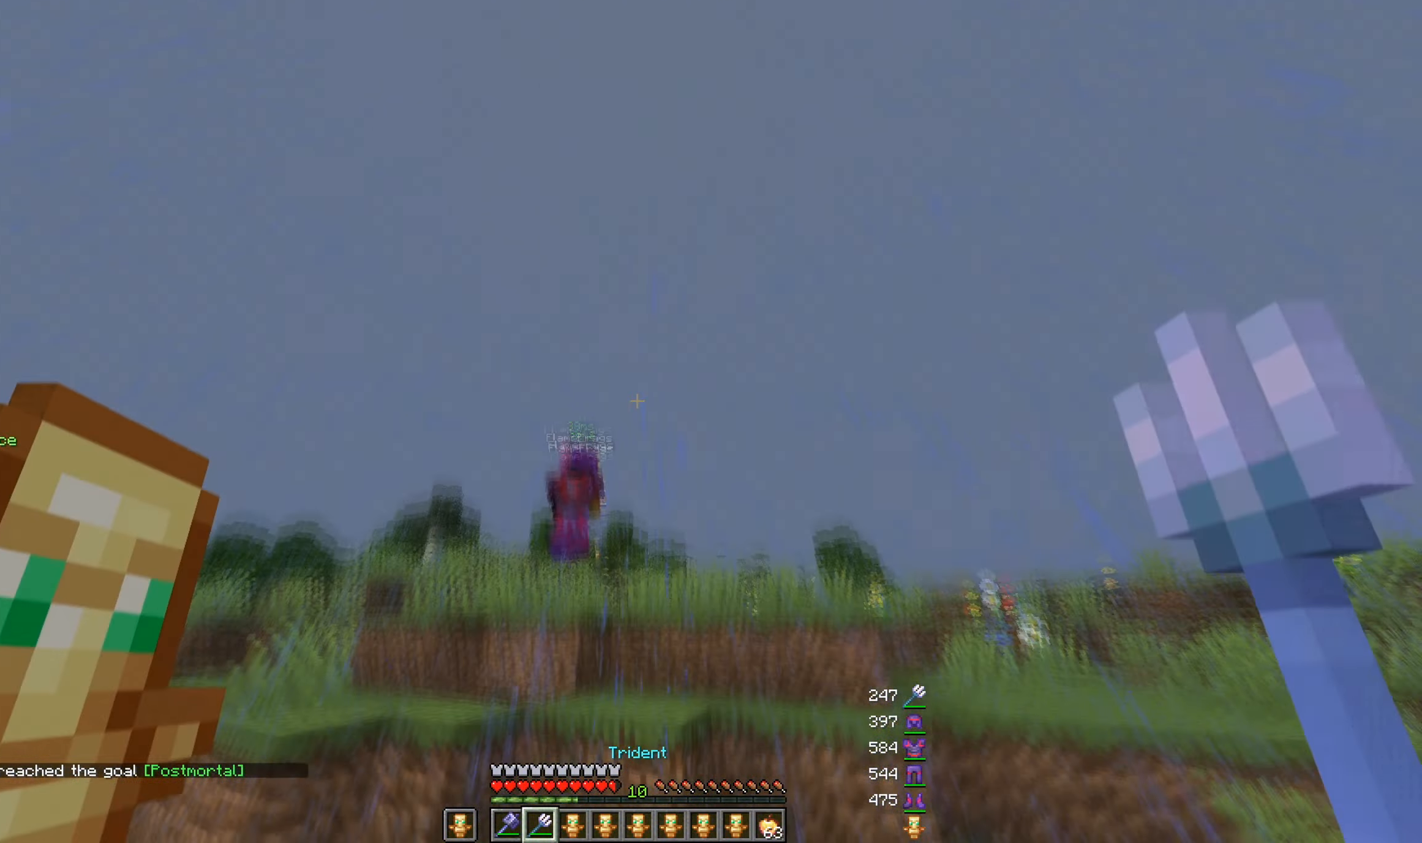
Gameplay with keyboard and mouse; each line is a JSON object with the keys and mouse buttons held at the frame after it. "events" lists presses ("down") and releases ("up") of "a", "d", "s", "space", "w", "mouse_left" and "mouse_right" between this image and that frame as [ms after this image, input, new state], when the widget could be followed in between. "mouse_left", "mouse_right" = the "left", "right" buttons of the "mouse" list. No other keys are recorded. Fast repeated clicks can show as one long hold. Mouse movement is not recorded.
{"keys": ["a"], "mouse": [], "events": [[34, "mouse_right", "up"], [350, "w", "up"], [500, "a", "down"]]}
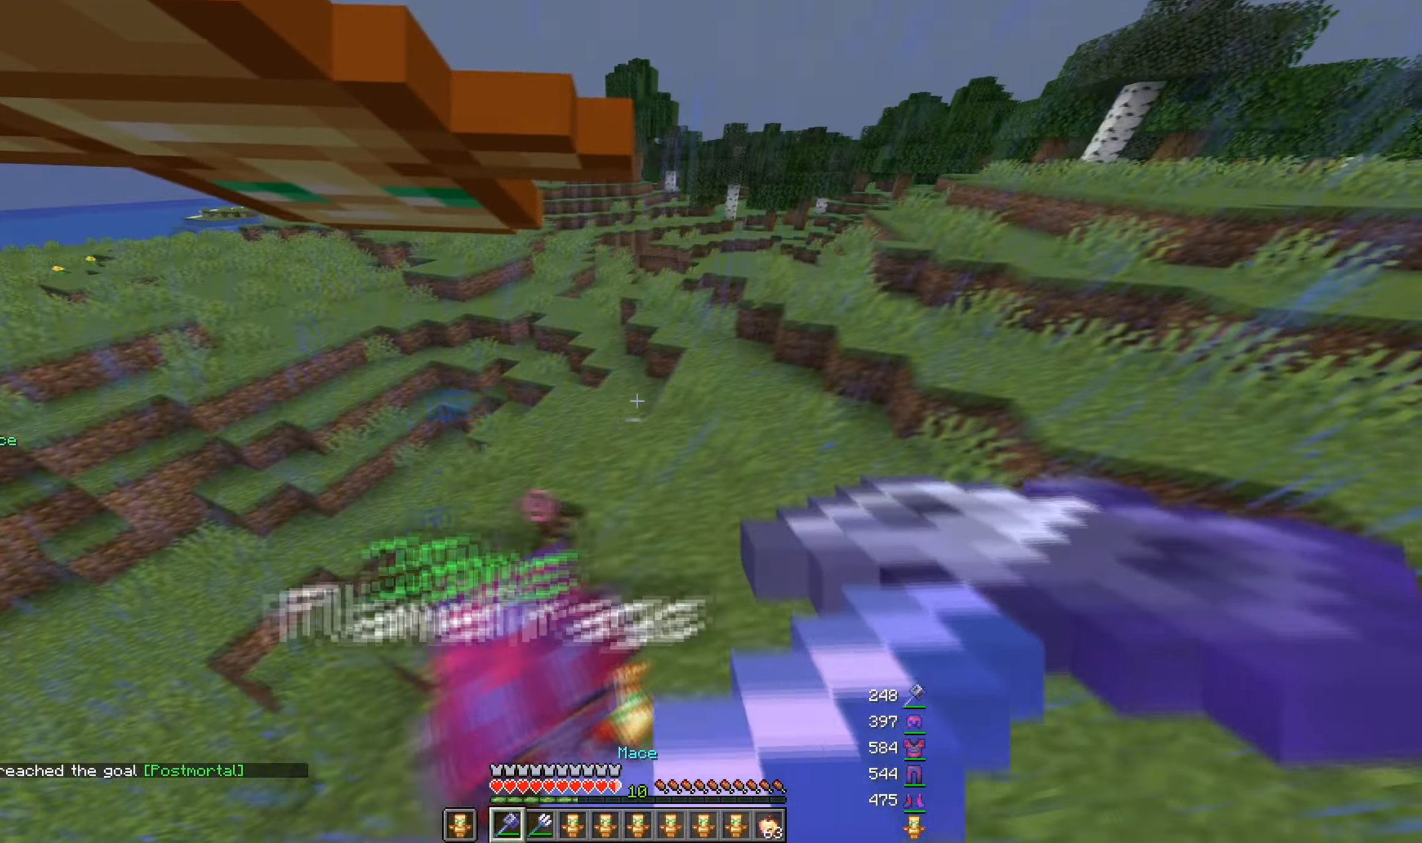
{"keys": [], "mouse": ["left"], "events": [[67, "a", "up"], [100, "a", "down"], [400, "a", "up"], [400, "mouse_left", "down"]]}
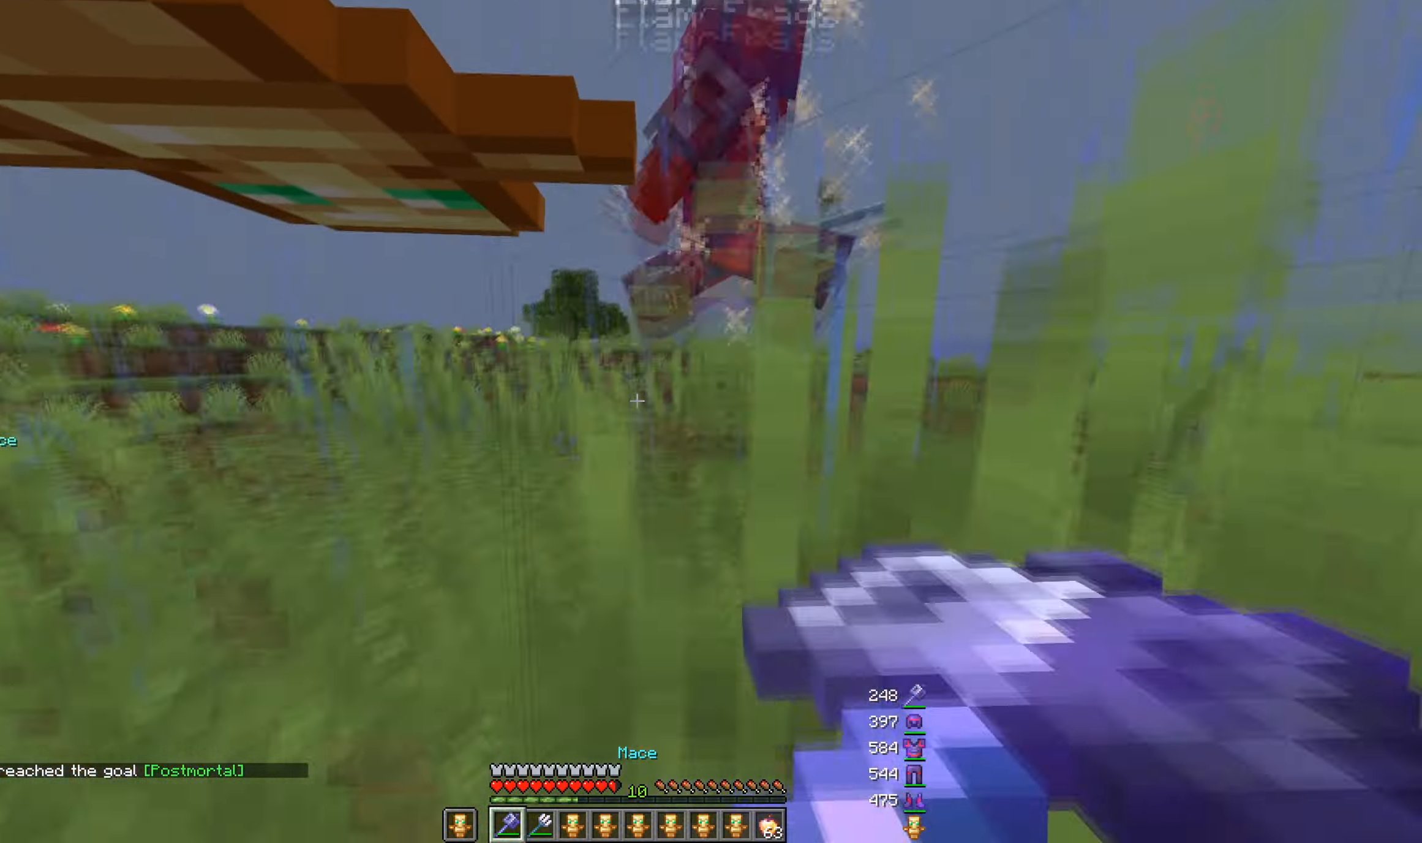
{"keys": ["w"], "mouse": []}
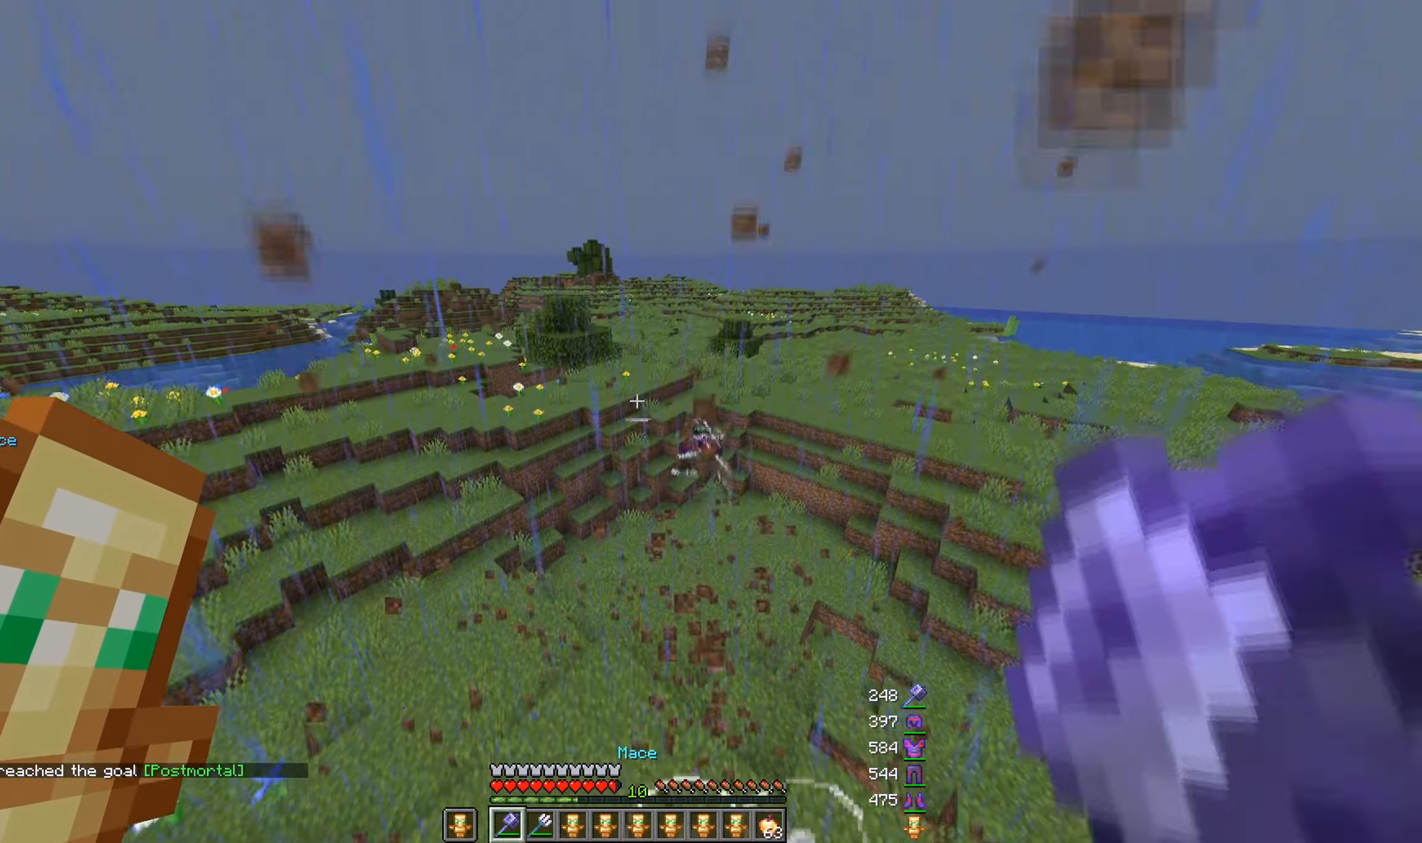
{"keys": ["w"], "mouse": ["right"], "events": [[200, "mouse_right", "down"]]}
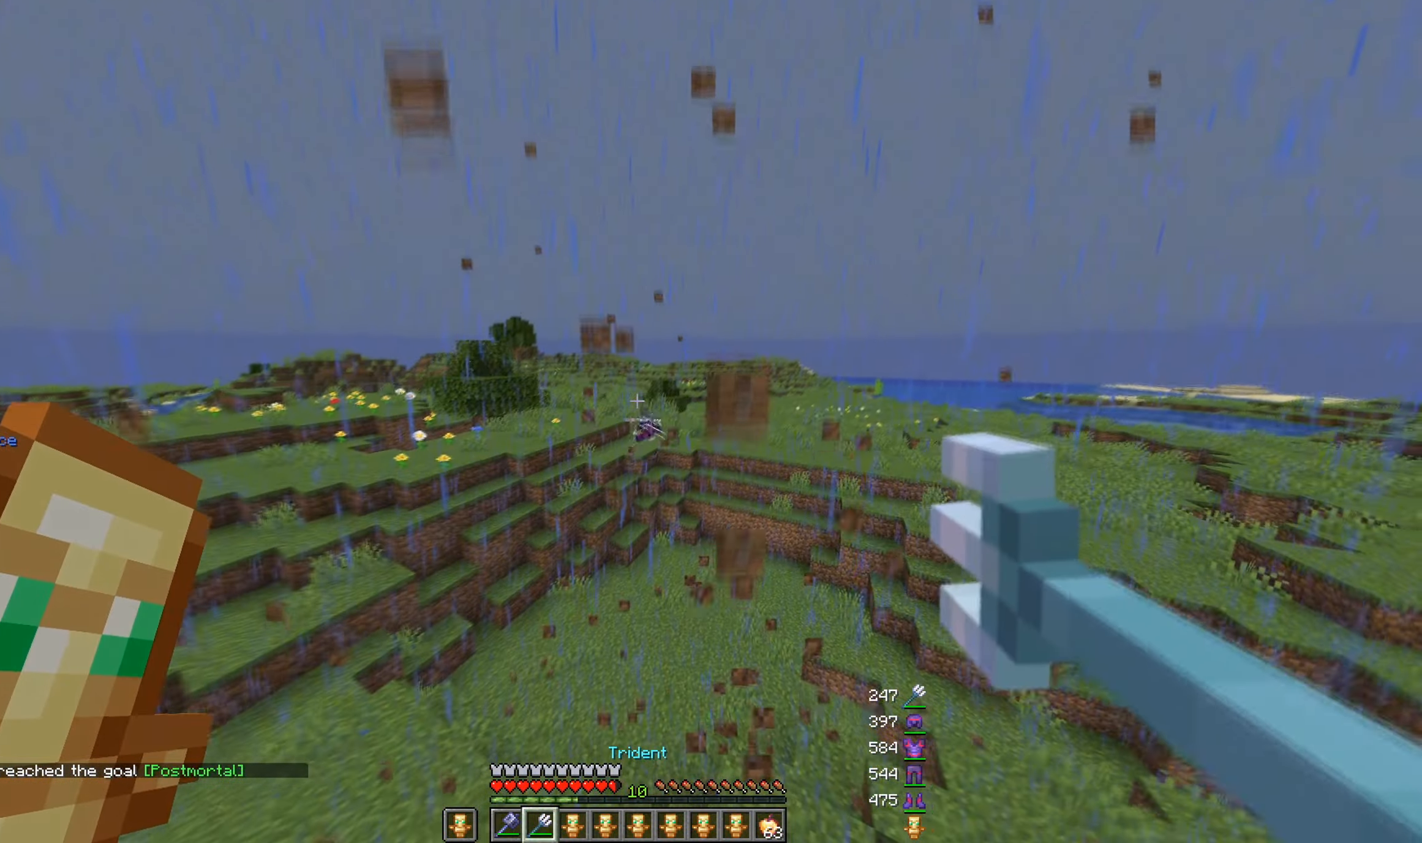
{"keys": ["w"], "mouse": ["right"], "events": []}
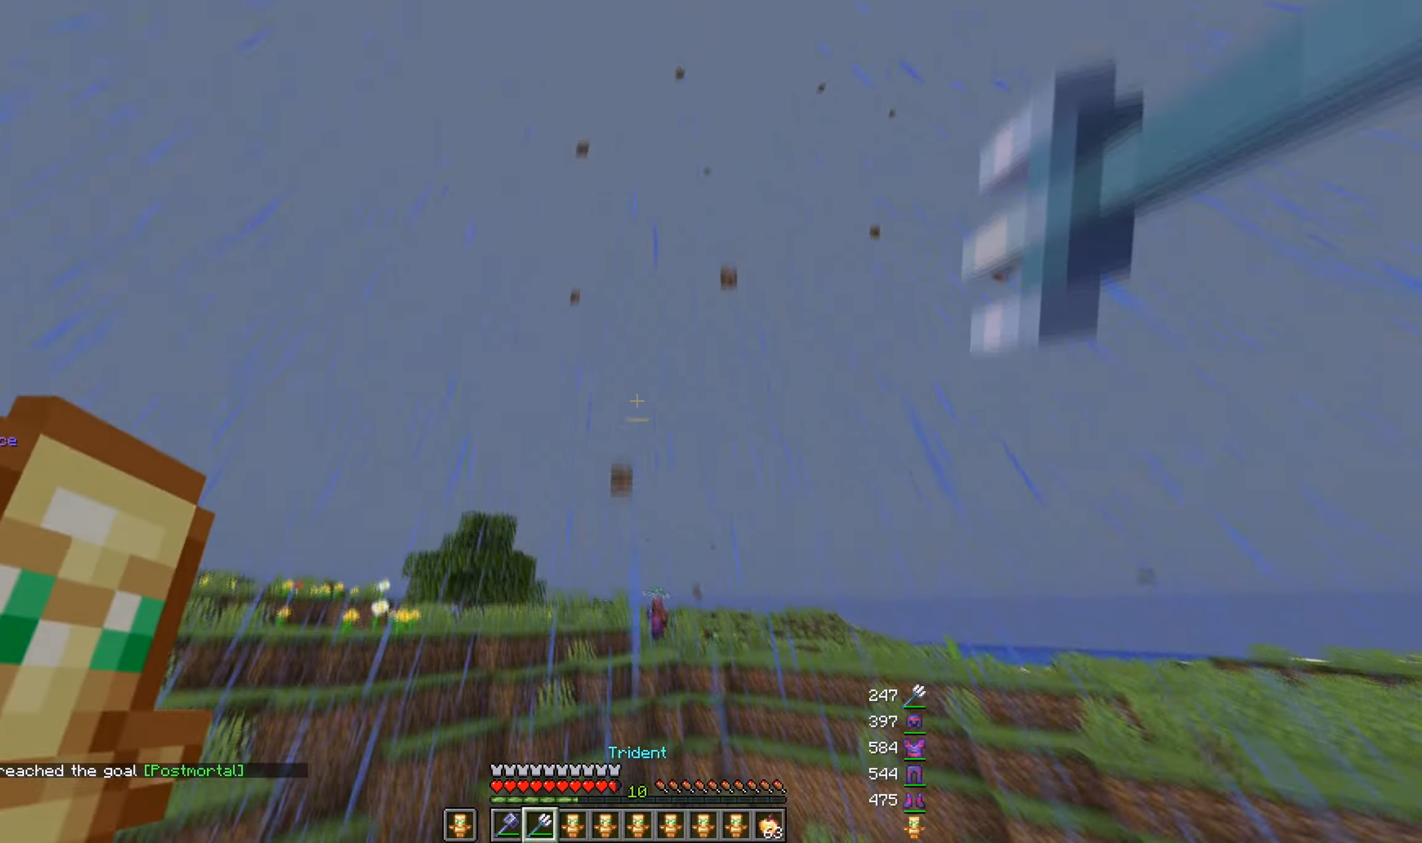
{"keys": ["w"], "mouse": ["right"], "events": [[184, "mouse_right", "up"], [234, "mouse_right", "down"]]}
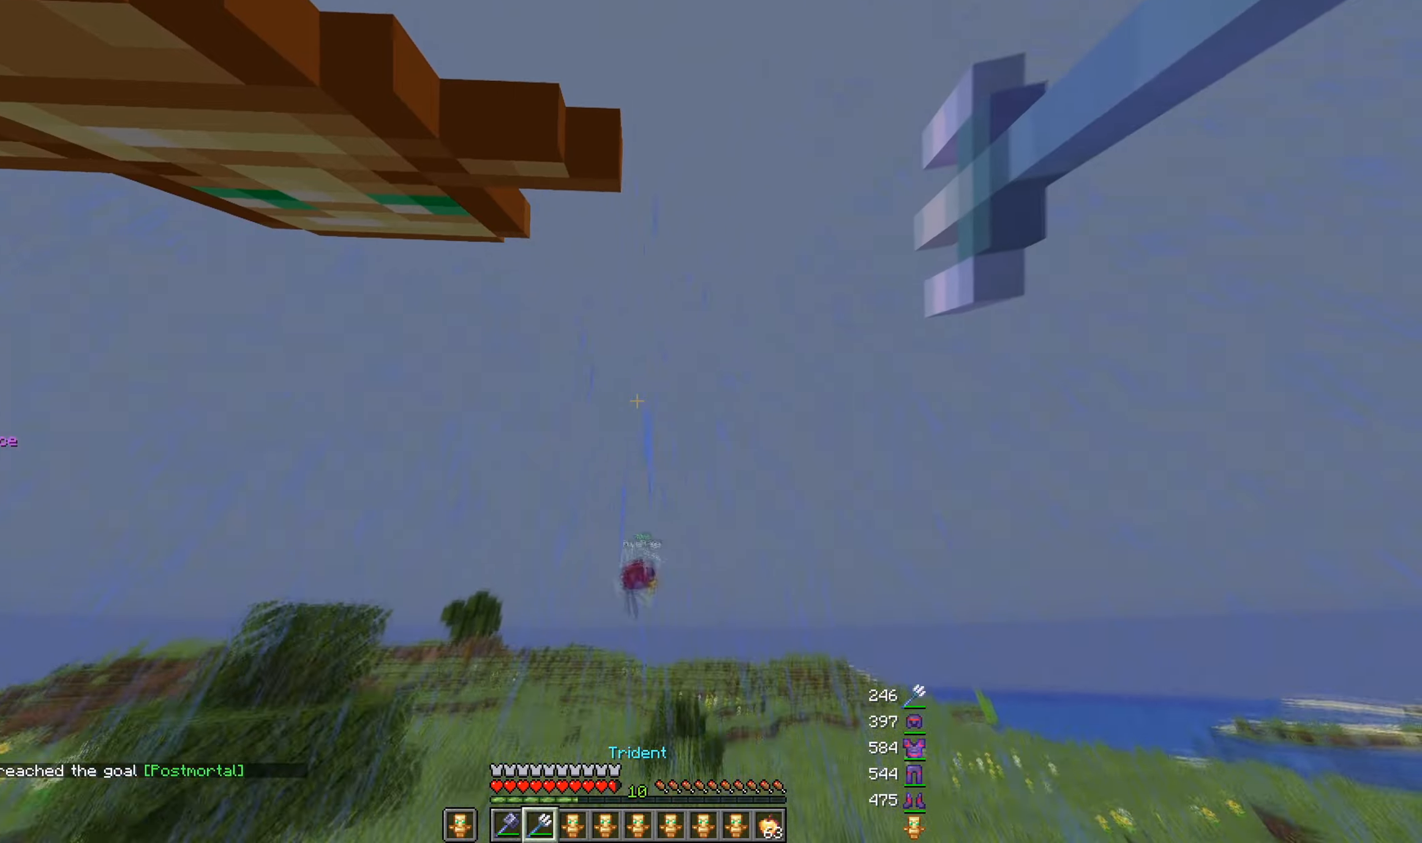
{"keys": ["w"], "mouse": [], "events": [[400, "mouse_right", "up"]]}
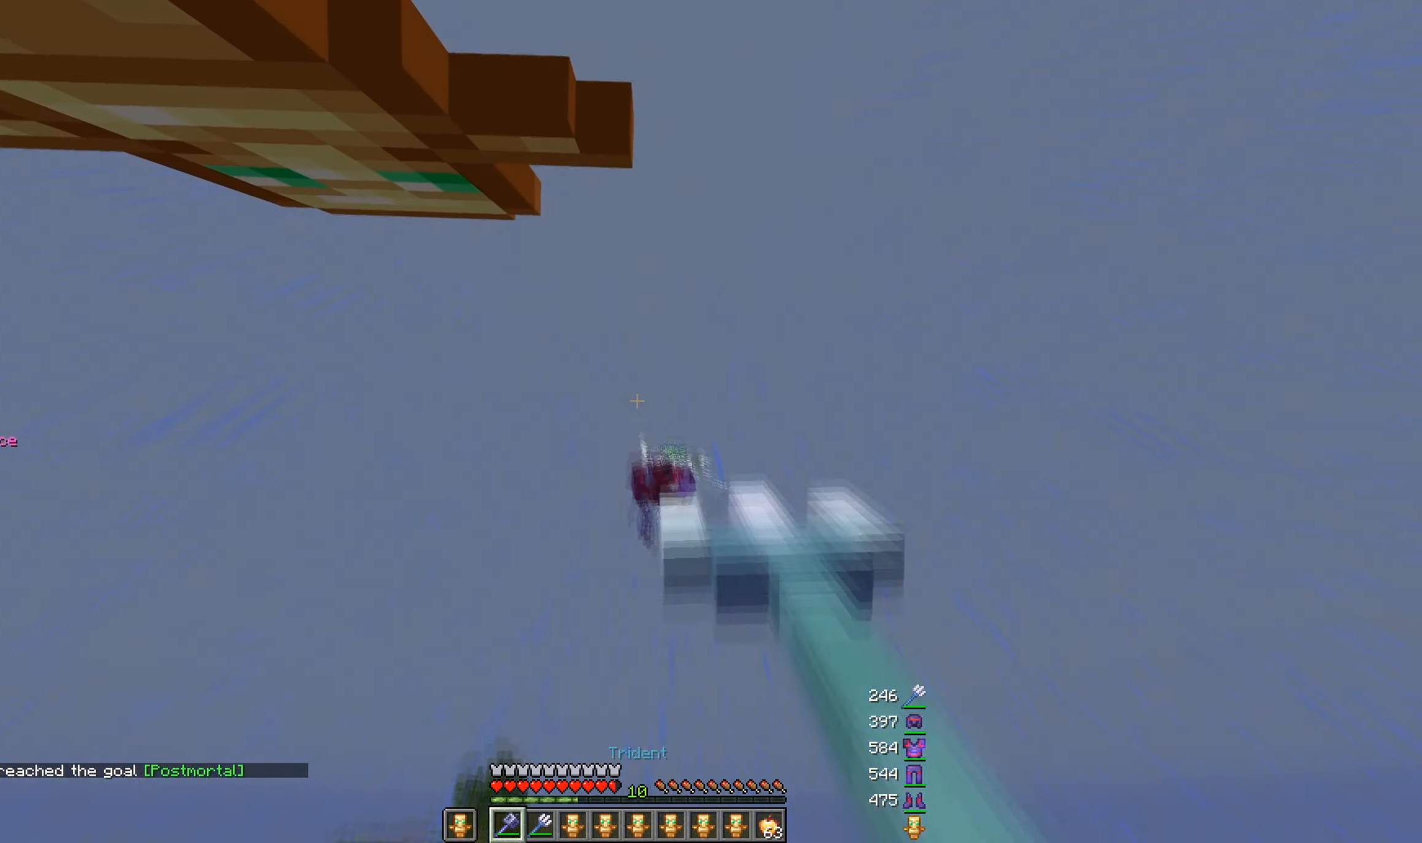
{"keys": ["s"], "mouse": [], "events": [[66, "w", "up"], [116, "s", "down"]]}
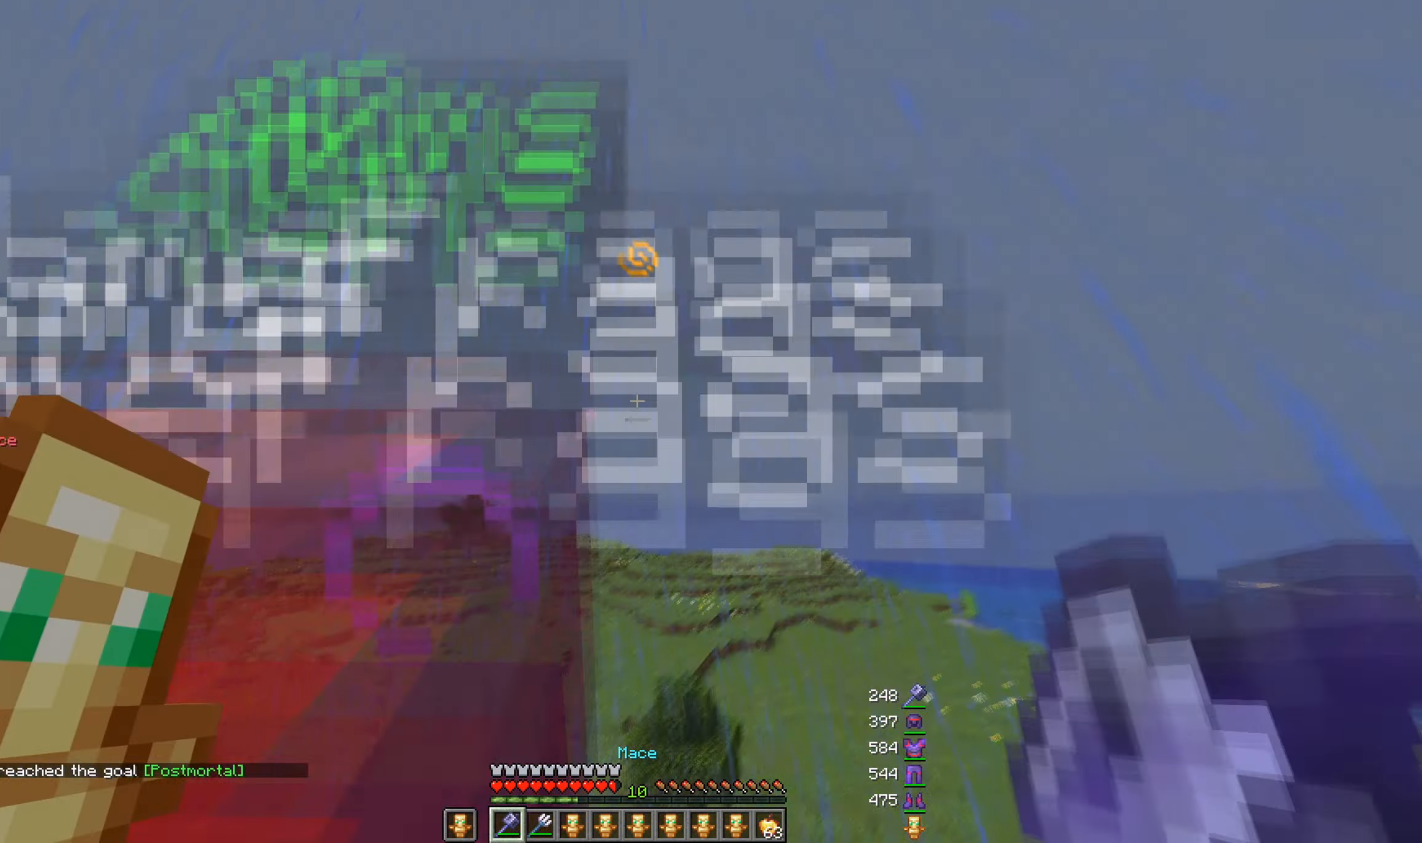
{"keys": ["w"], "mouse": []}
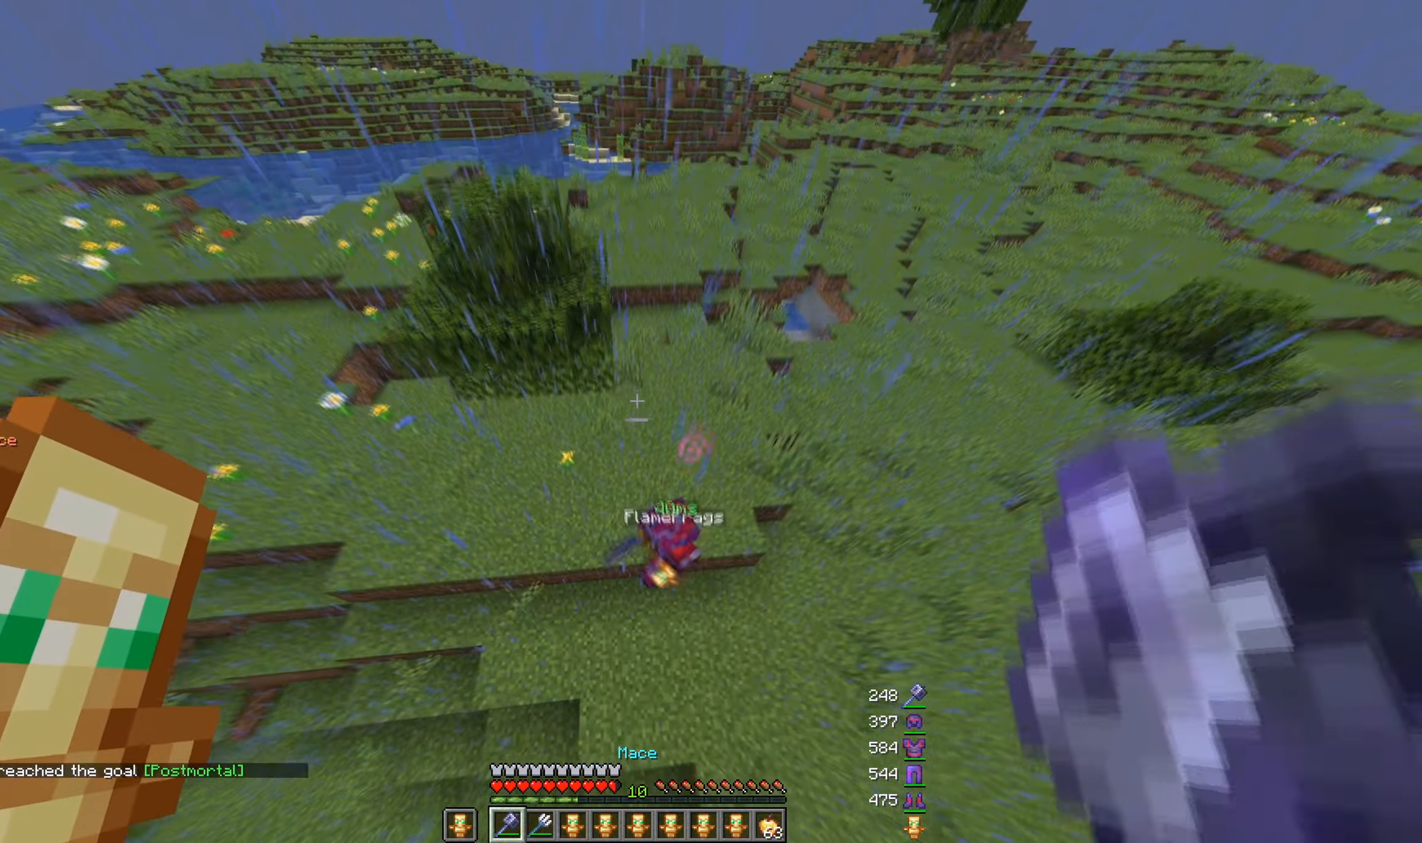
{"keys": ["a", "w"], "mouse": ["left"]}
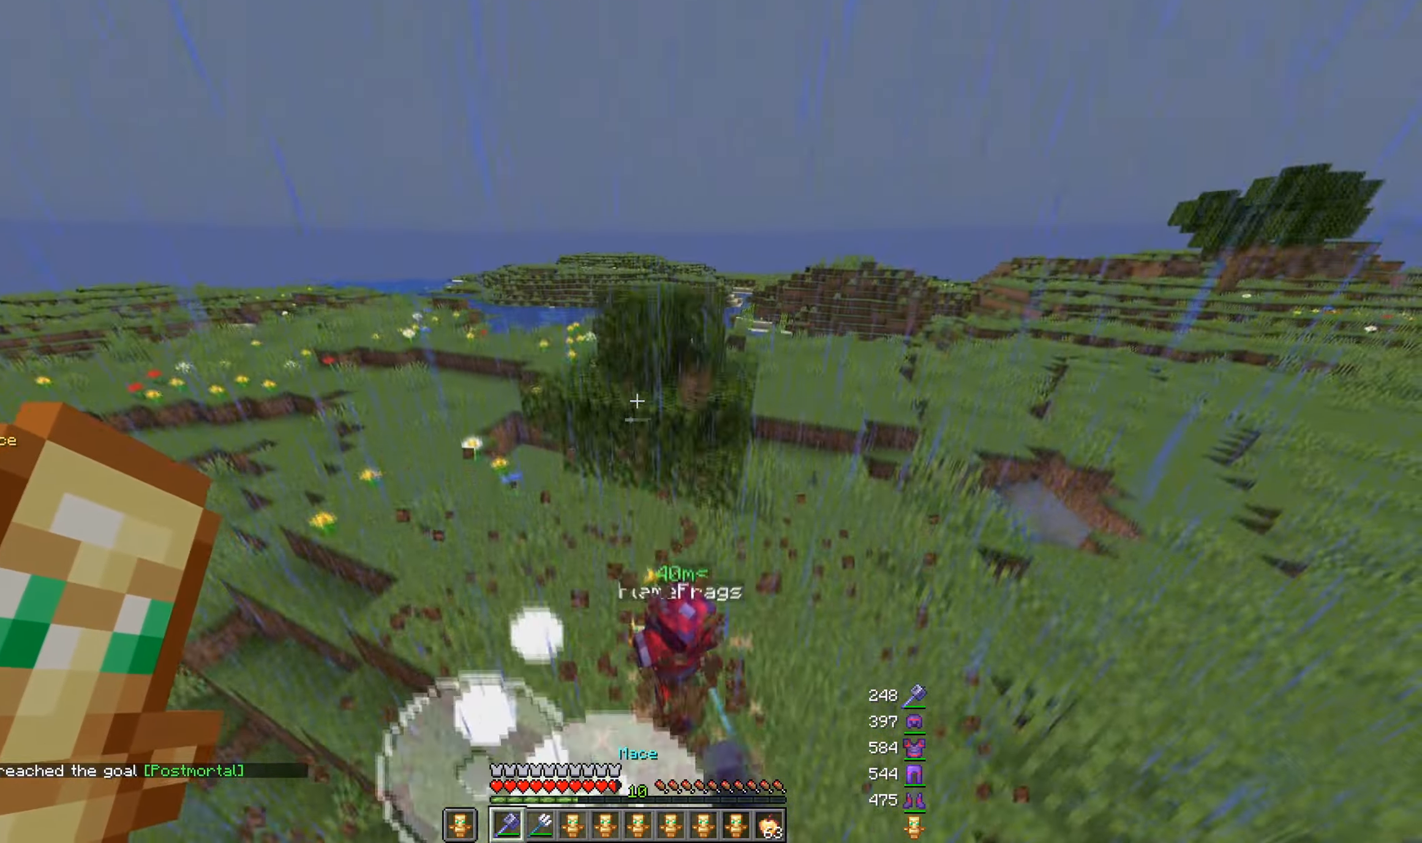
{"keys": ["w"], "mouse": [], "events": [[50, "mouse_left", "up"], [66, "a", "up"]]}
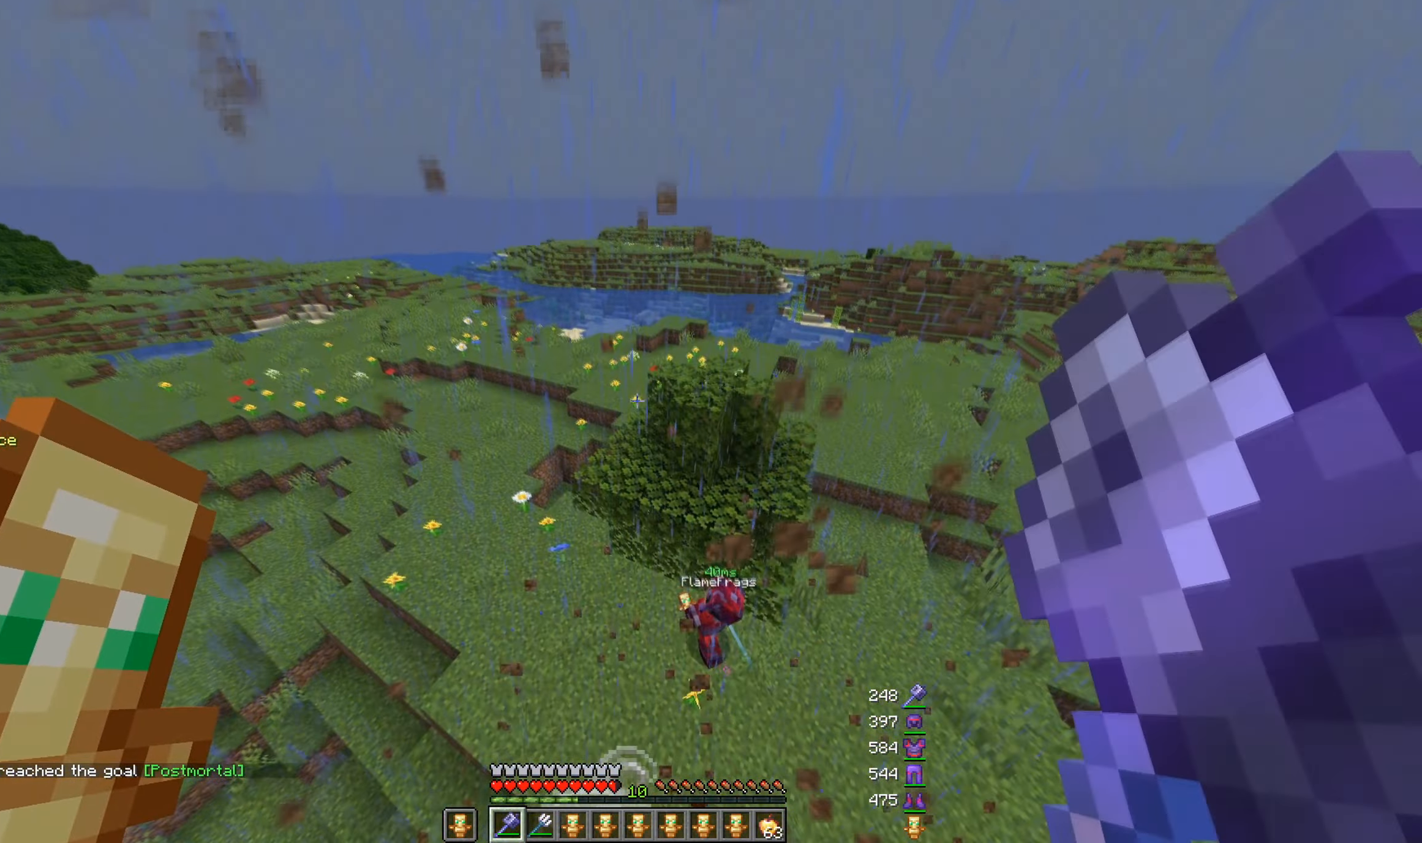
{"keys": ["w"], "mouse": [], "events": [[83, "d", "down"], [283, "a", "down"], [333, "d", "up"], [483, "a", "up"]]}
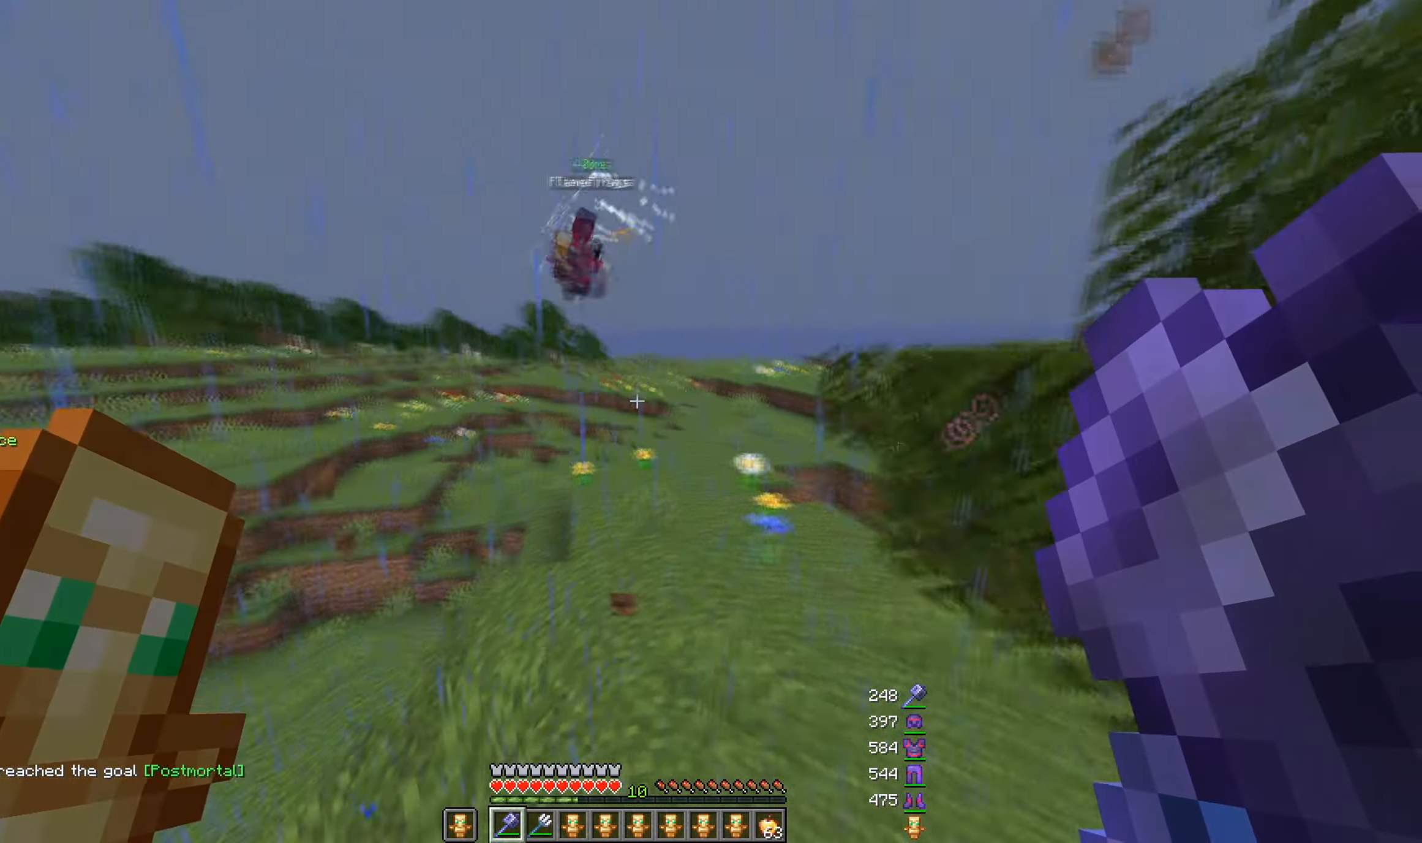
{"keys": ["w"], "mouse": ["right"], "events": [[133, "mouse_right", "down"]]}
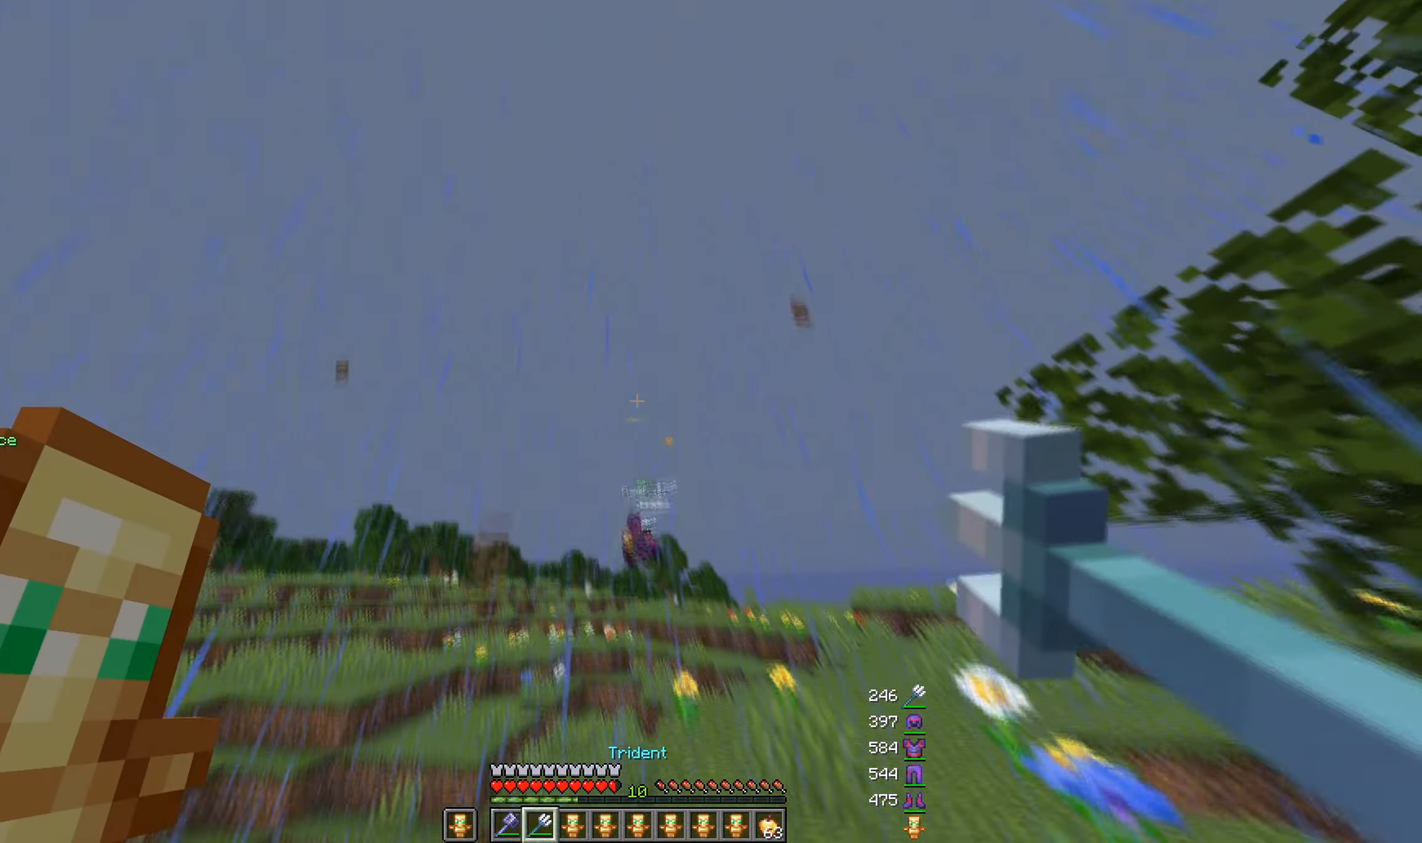
{"keys": ["w"], "mouse": [], "events": [[300, "mouse_right", "up"]]}
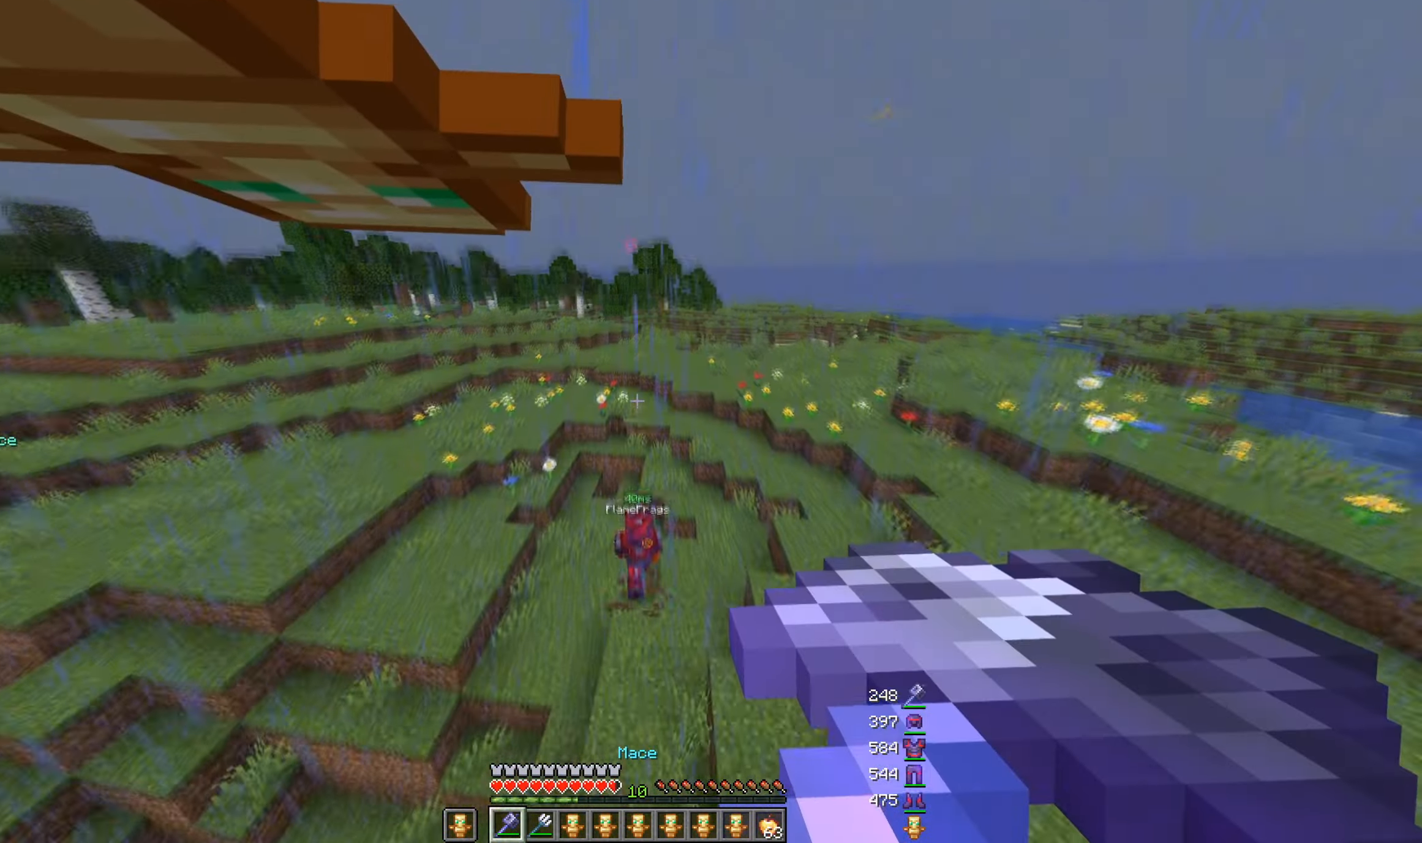
{"keys": [], "mouse": [], "events": [[66, "w", "up"], [233, "a", "down"], [283, "s", "down"], [433, "s", "up"], [483, "a", "up"]]}
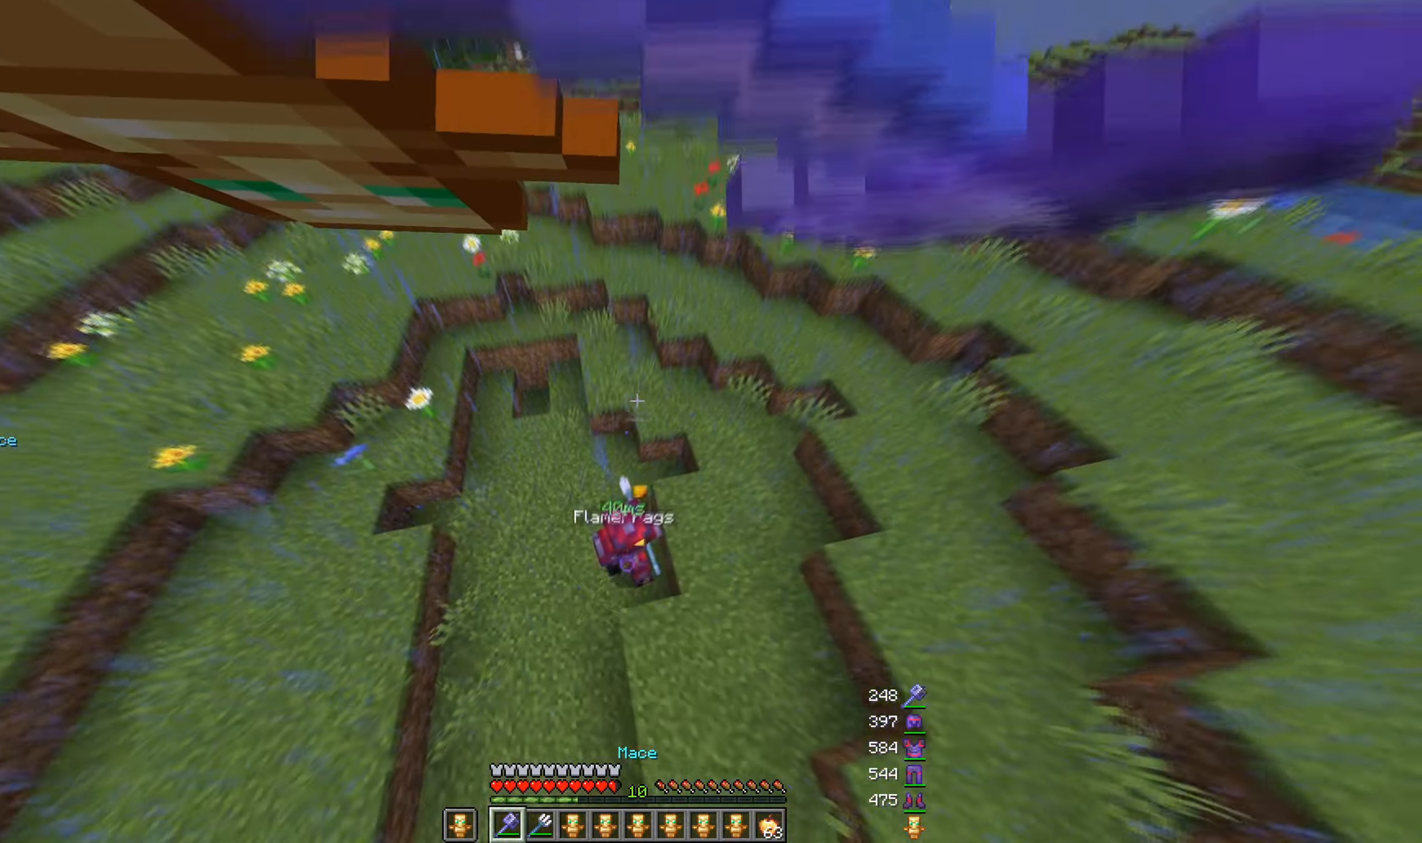
{"keys": ["w"], "mouse": ["left"], "events": [[350, "mouse_left", "down"], [450, "w", "down"]]}
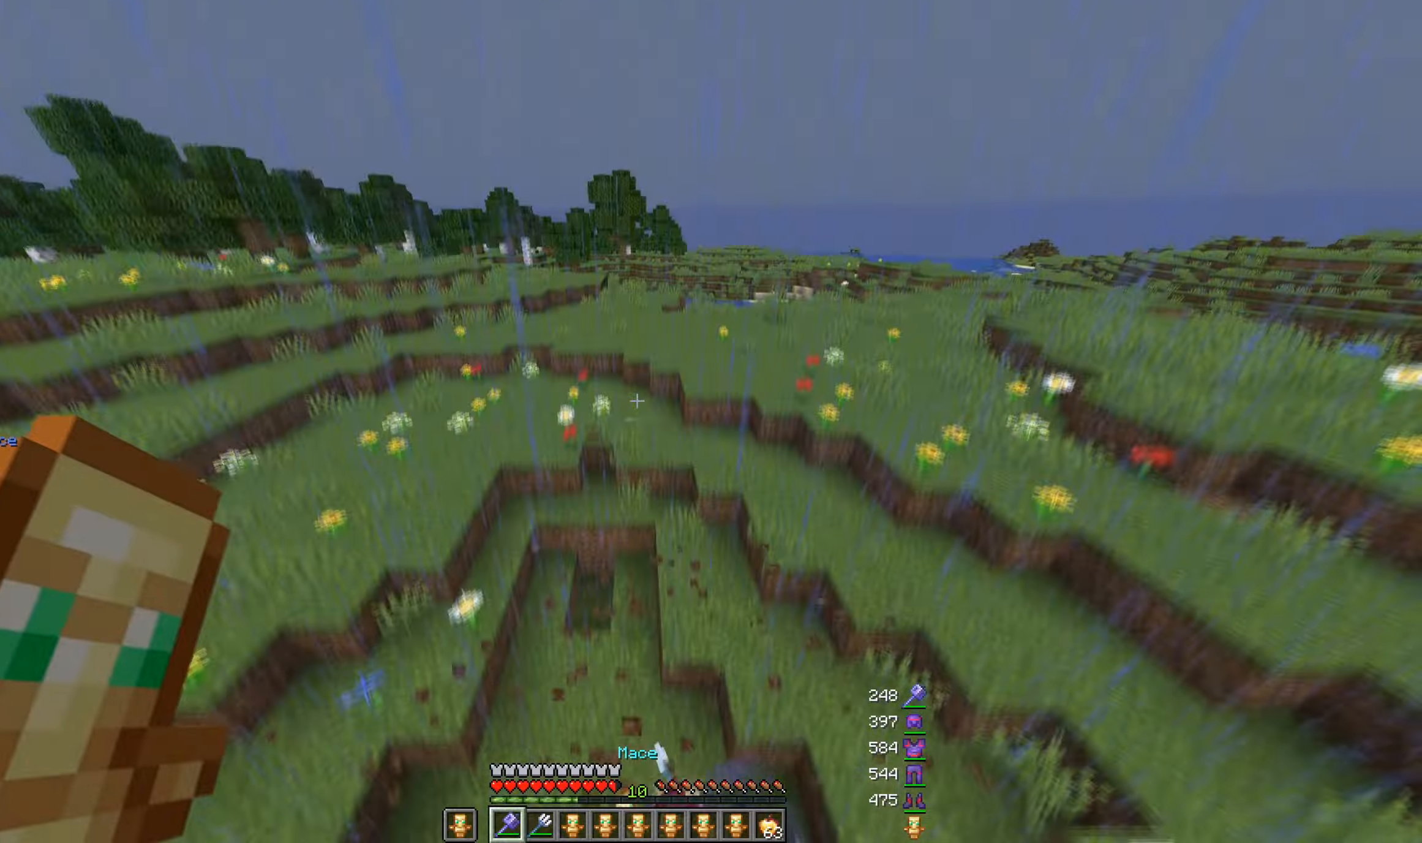
{"keys": ["d", "w"], "mouse": [], "events": [[50, "mouse_left", "up"], [267, "a", "down"], [467, "a", "up"], [467, "d", "down"]]}
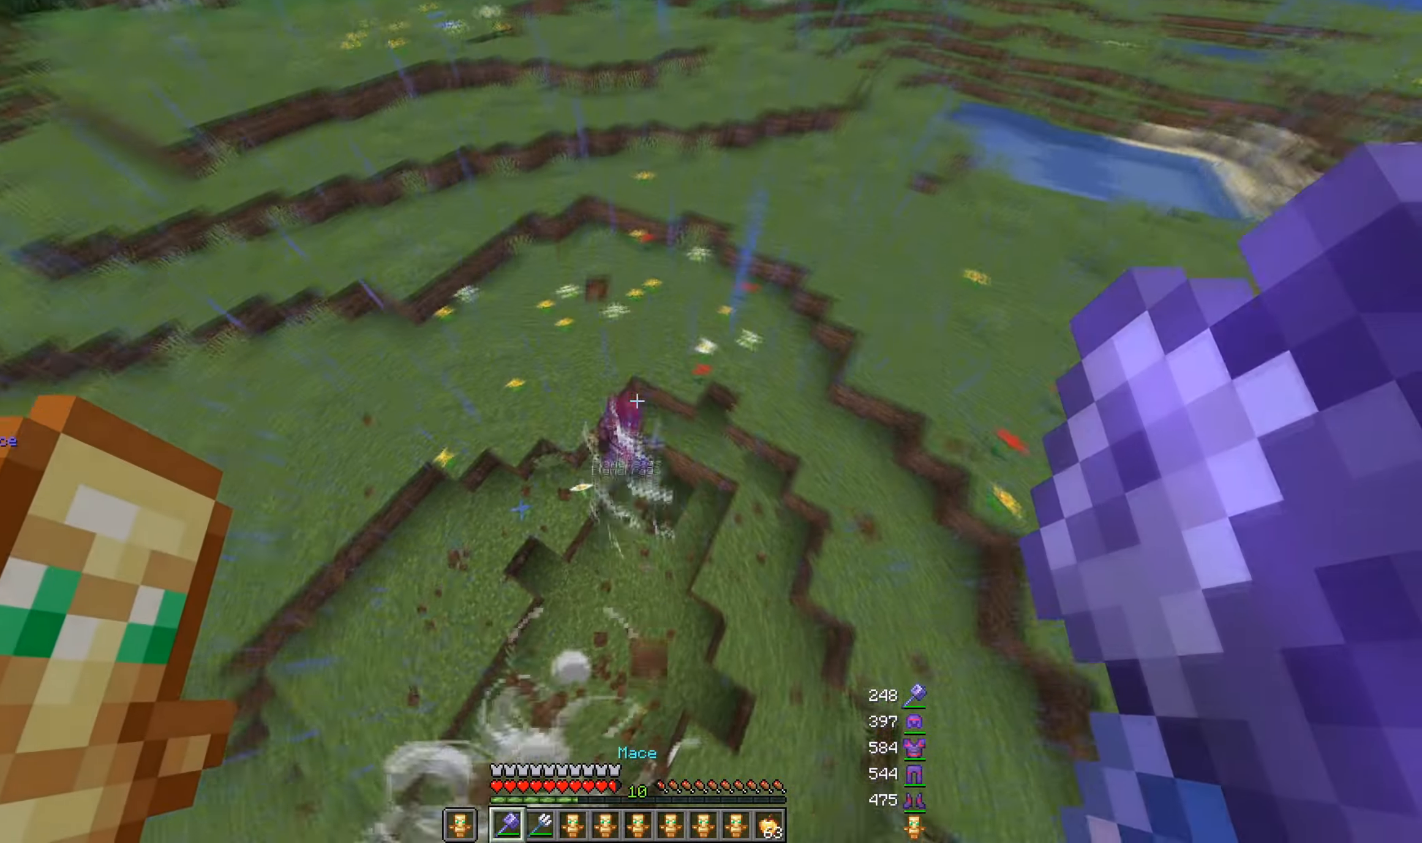
{"keys": ["w"], "mouse": ["right"], "events": [[17, "a", "down"], [150, "d", "up"], [283, "a", "up"], [467, "mouse_right", "down"]]}
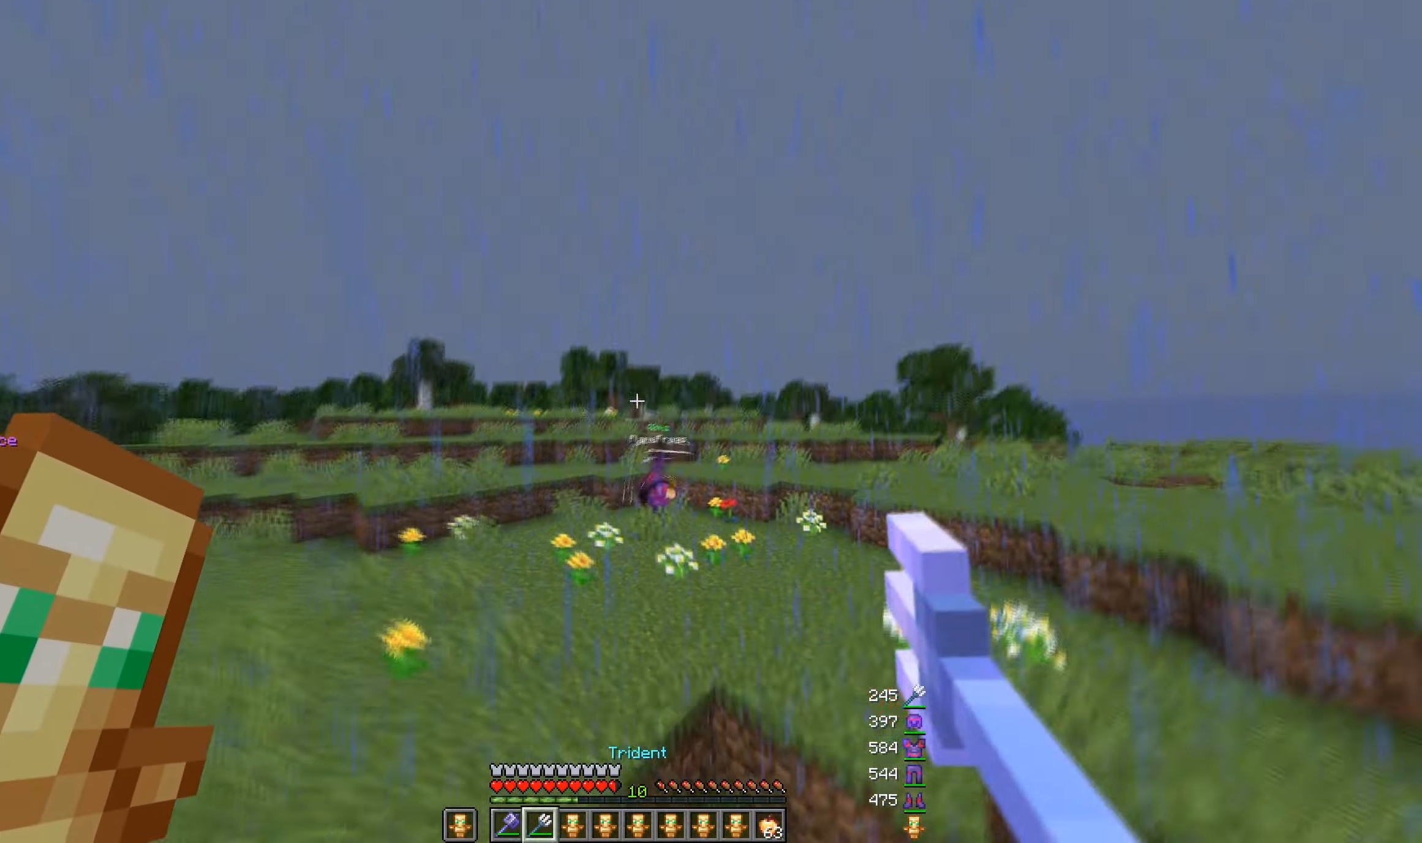
{"keys": ["d"], "mouse": ["right"], "events": [[83, "w", "up"], [300, "d", "down"]]}
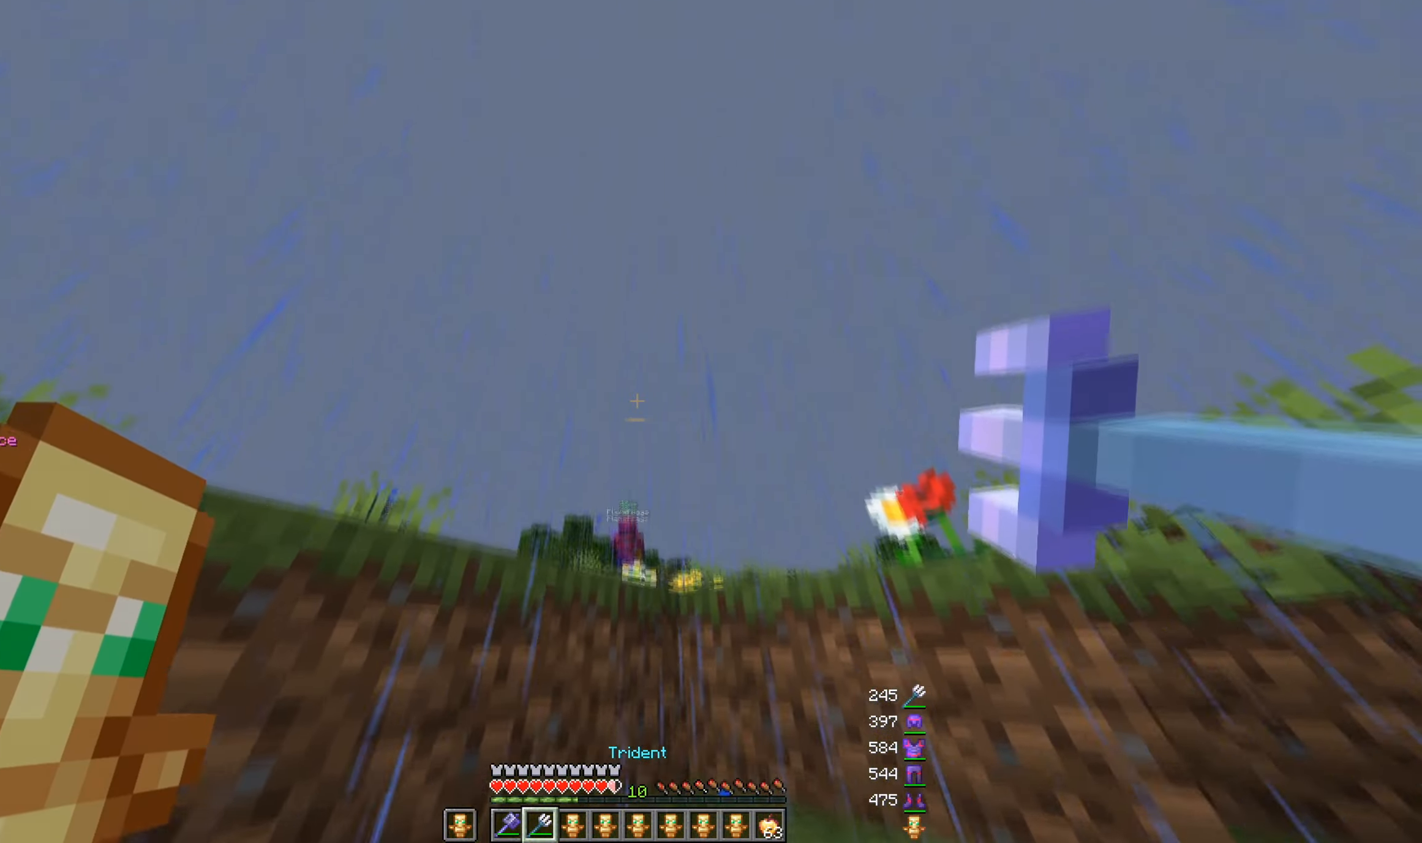
{"keys": ["w"], "mouse": [], "events": [[150, "w", "down"], [217, "d", "up"], [250, "mouse_right", "up"]]}
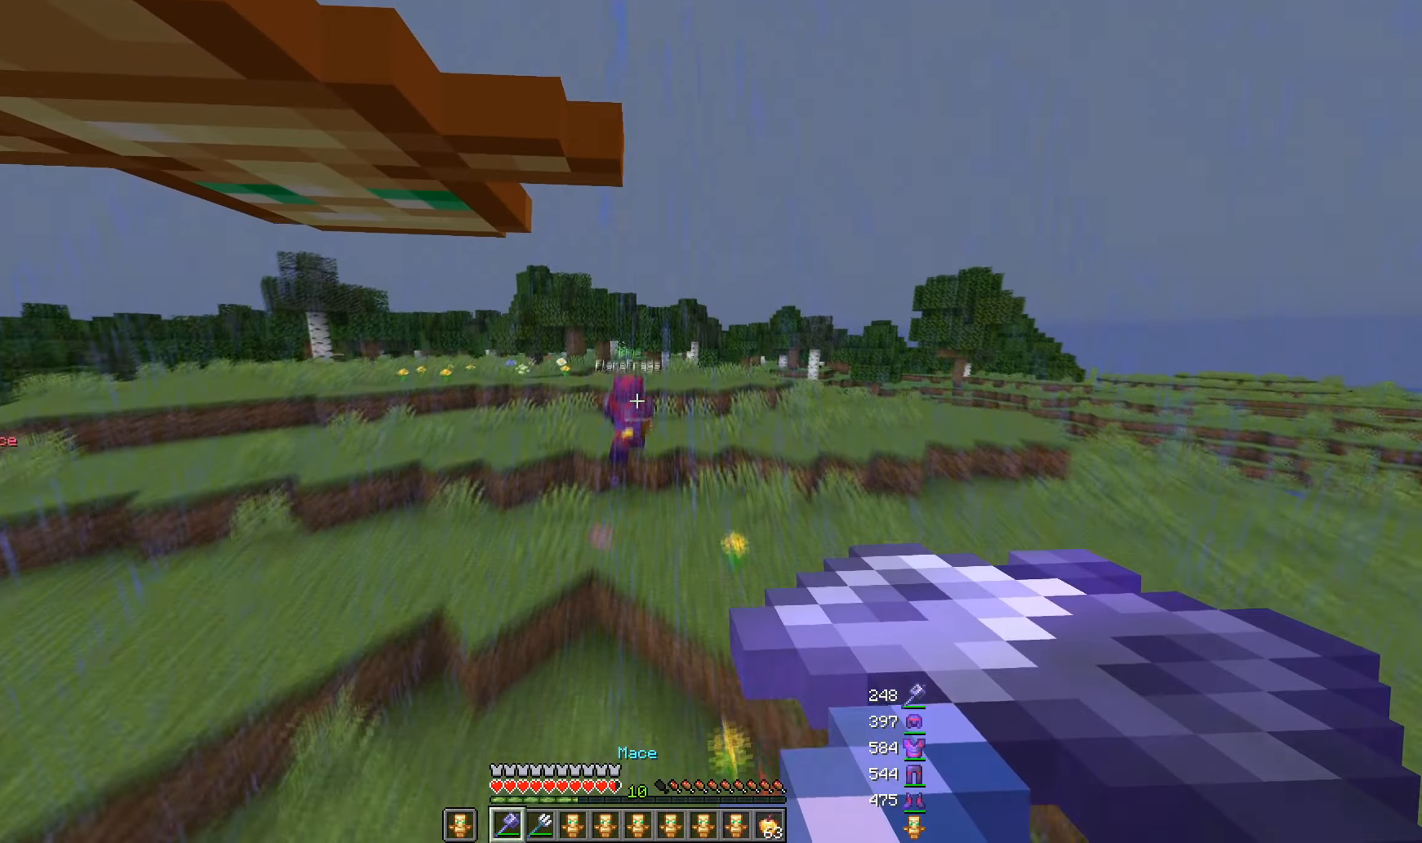
{"keys": [], "mouse": [], "events": [[417, "w", "up"]]}
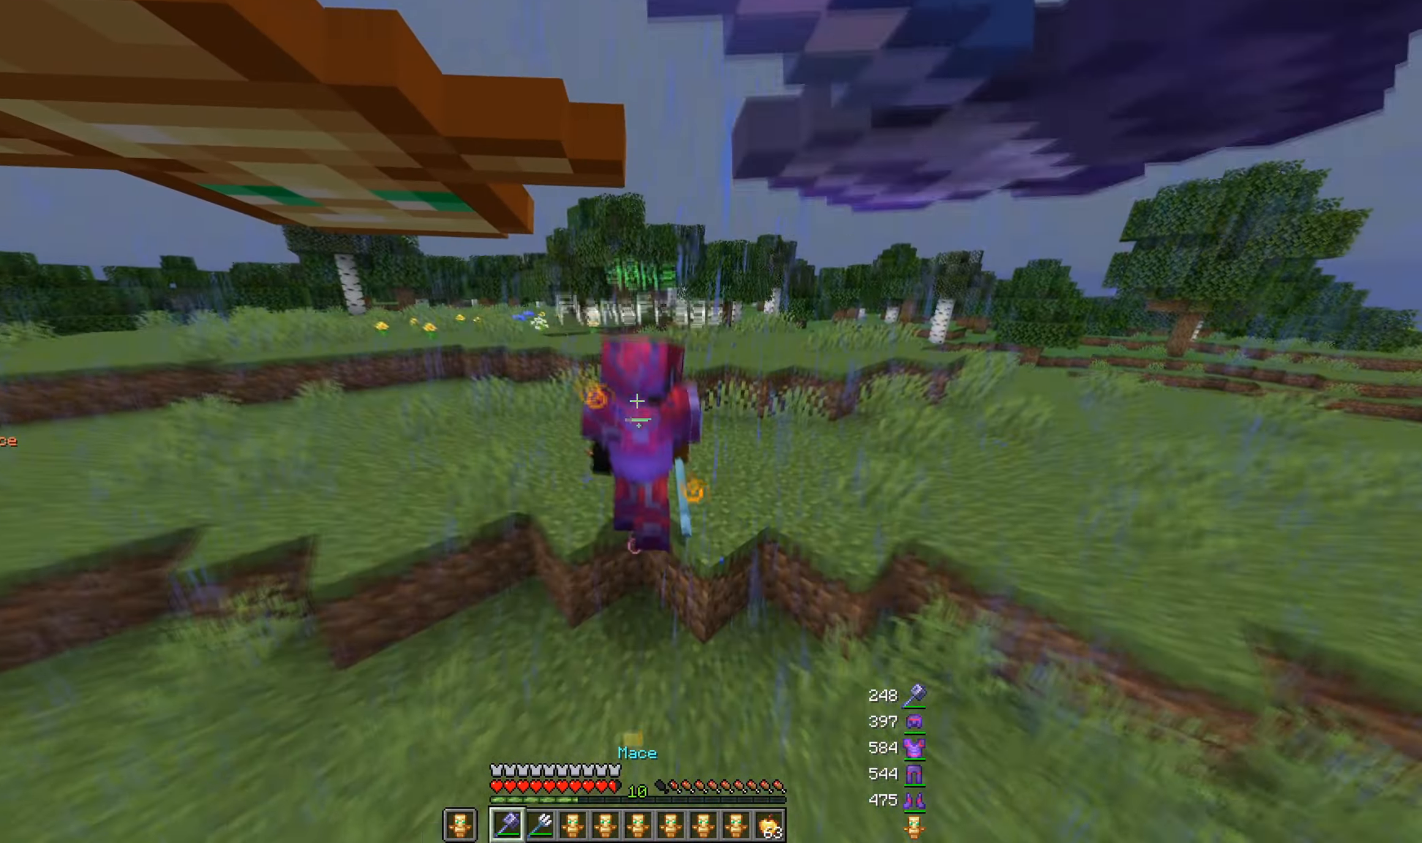
{"keys": ["w"], "mouse": [], "events": [[133, "mouse_left", "down"], [183, "w", "down"], [350, "mouse_left", "up"]]}
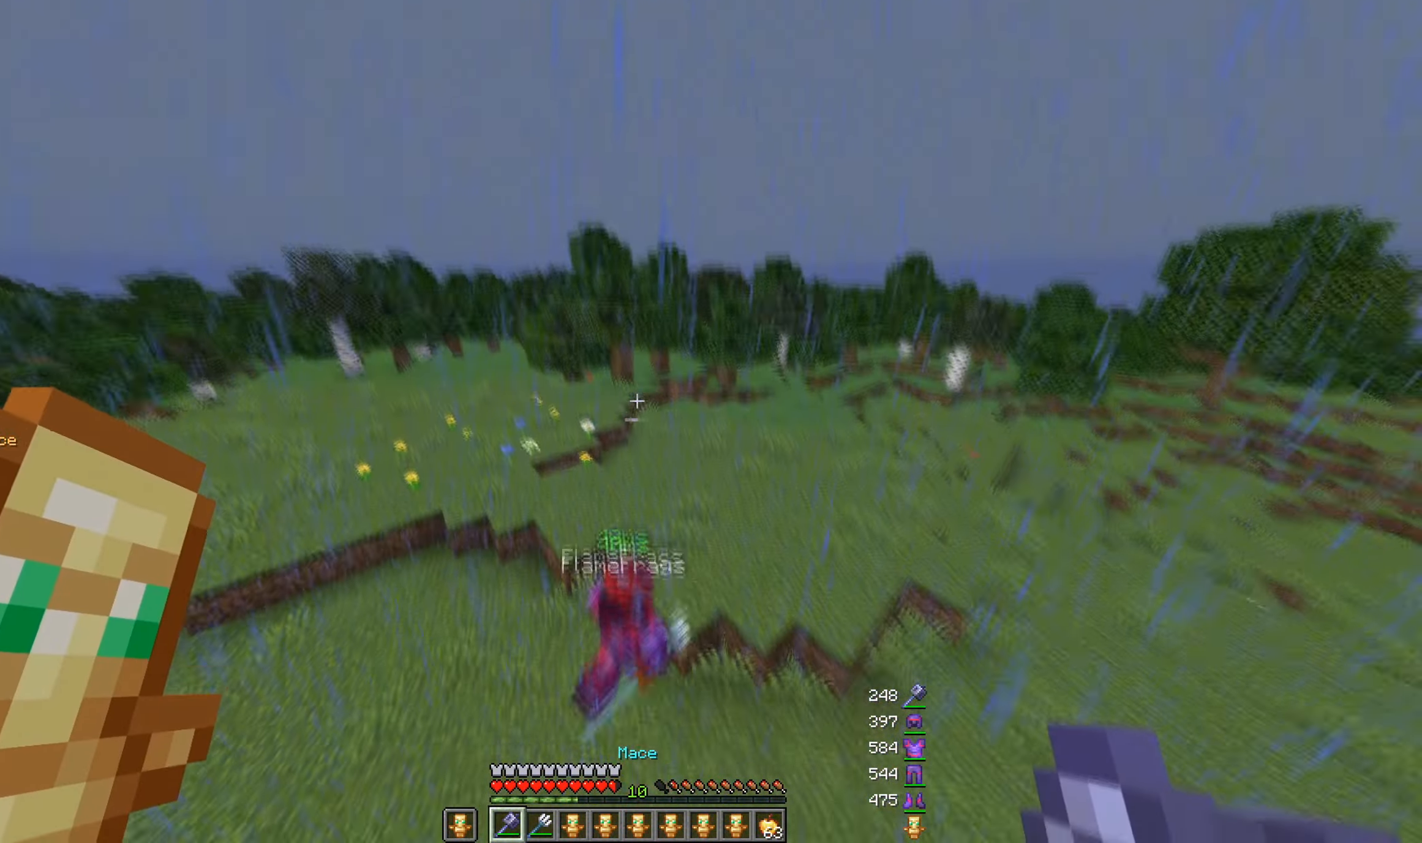
{"keys": ["w"], "mouse": [], "events": []}
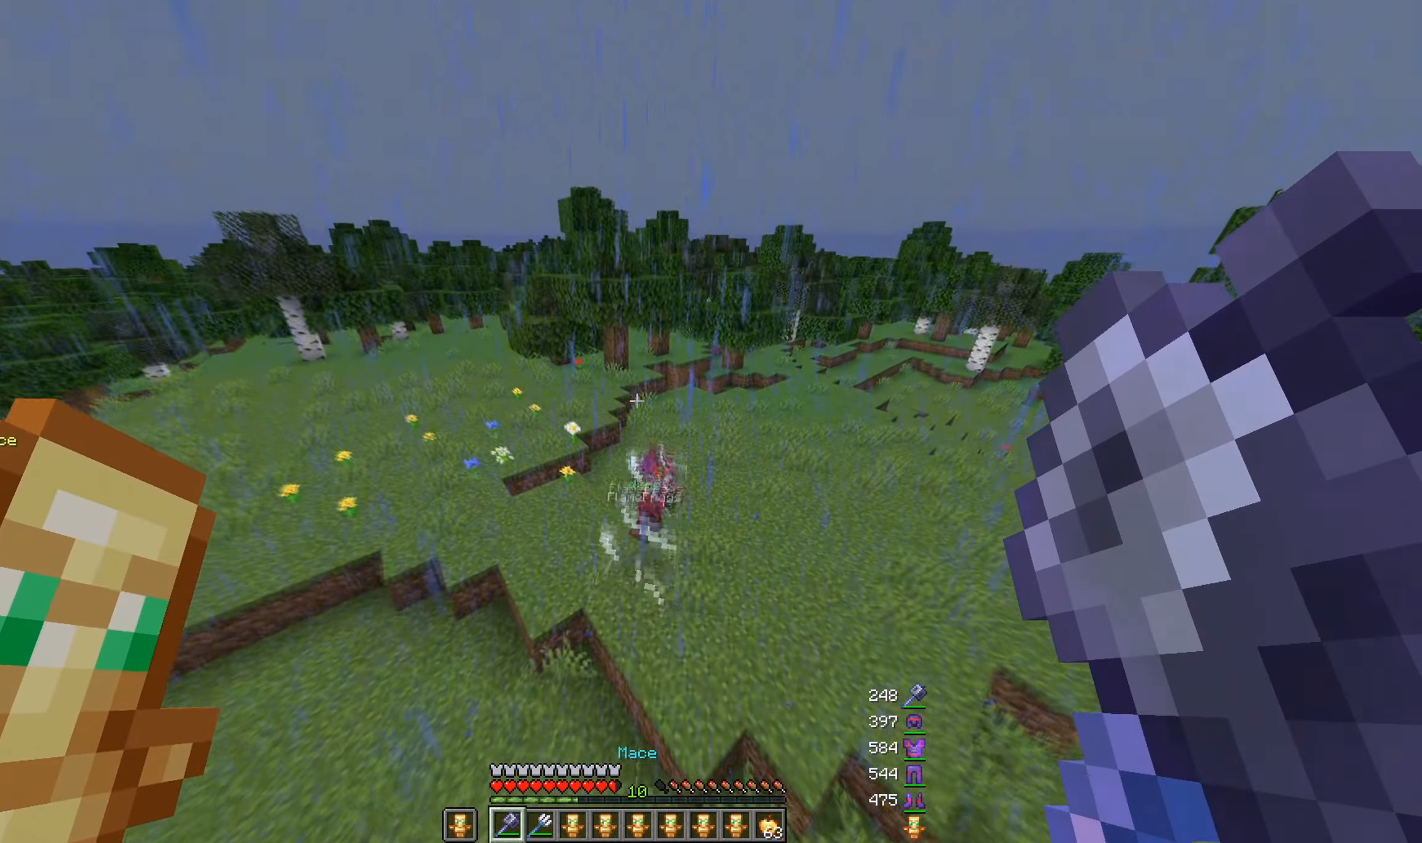
{"keys": ["a"], "mouse": ["right"], "events": [[217, "w", "up"], [383, "mouse_right", "down"], [433, "a", "down"]]}
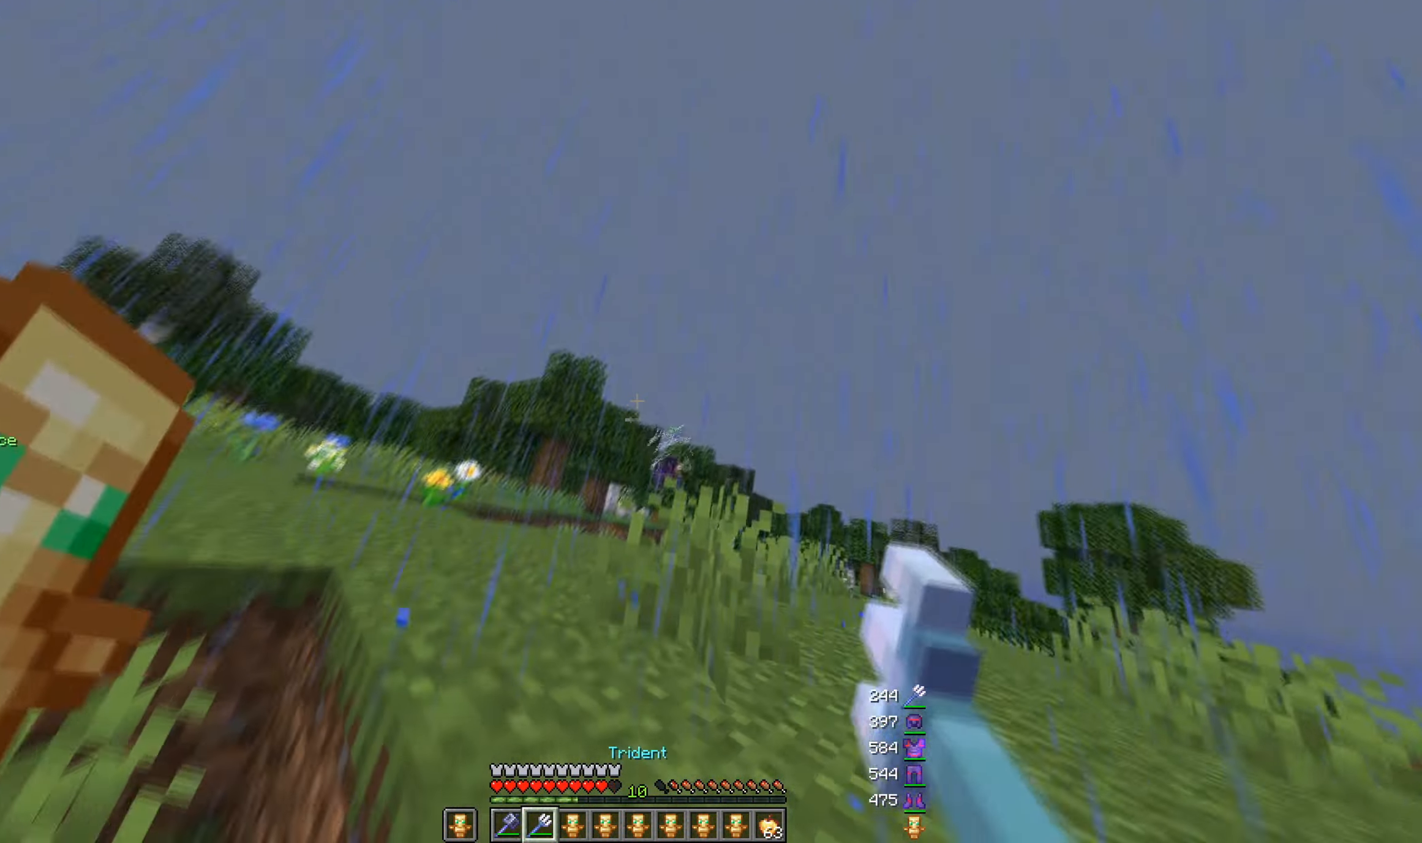
{"keys": ["a", "w"], "mouse": ["right"], "events": [[33, "s", "down"], [500, "s", "up"], [500, "w", "down"]]}
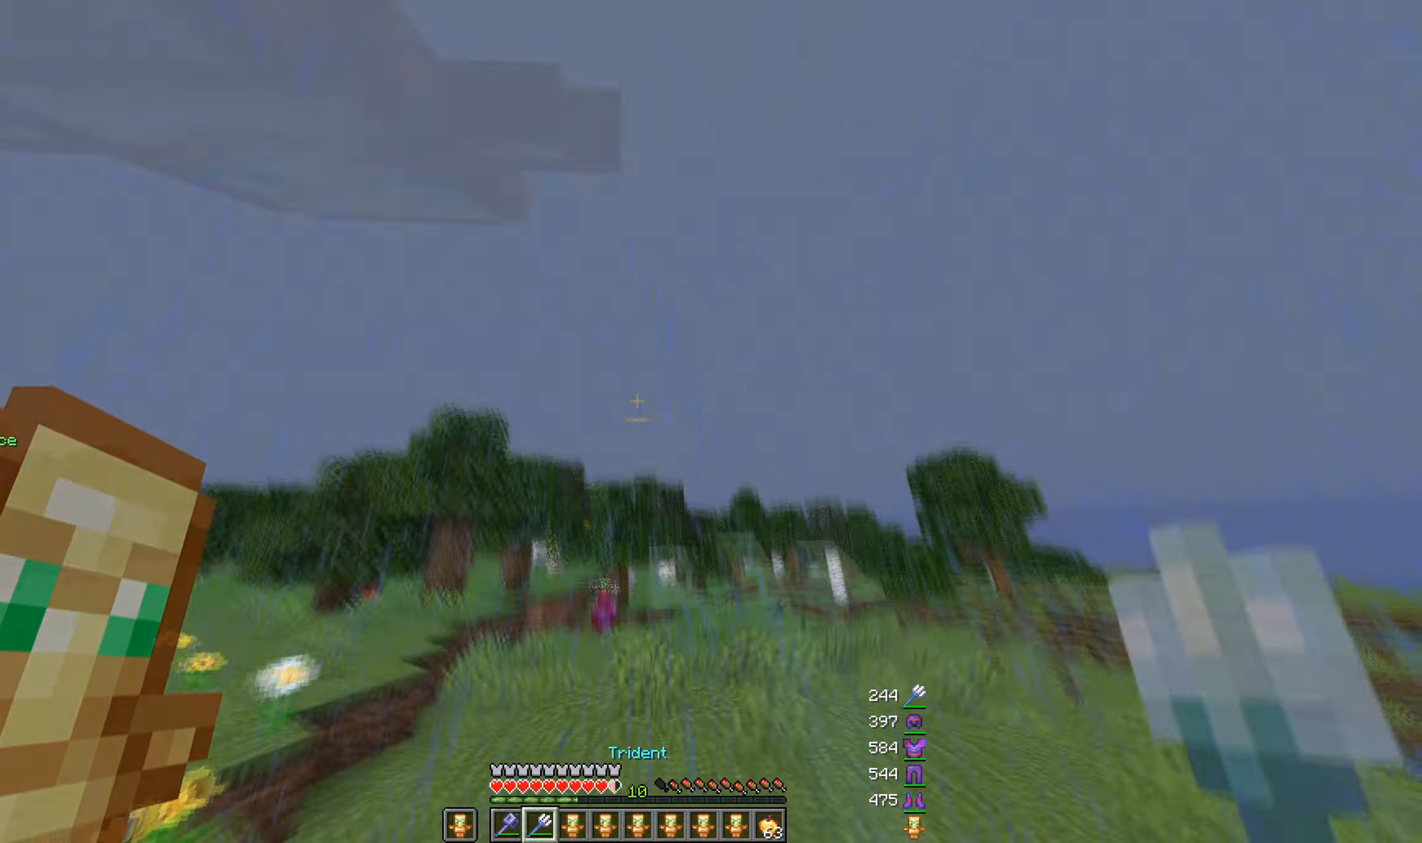
{"keys": [], "mouse": ["left"], "events": [[50, "a", "up"], [50, "mouse_right", "up"], [100, "mouse_right", "down"], [433, "mouse_left", "down"], [433, "mouse_right", "up"], [433, "w", "up"]]}
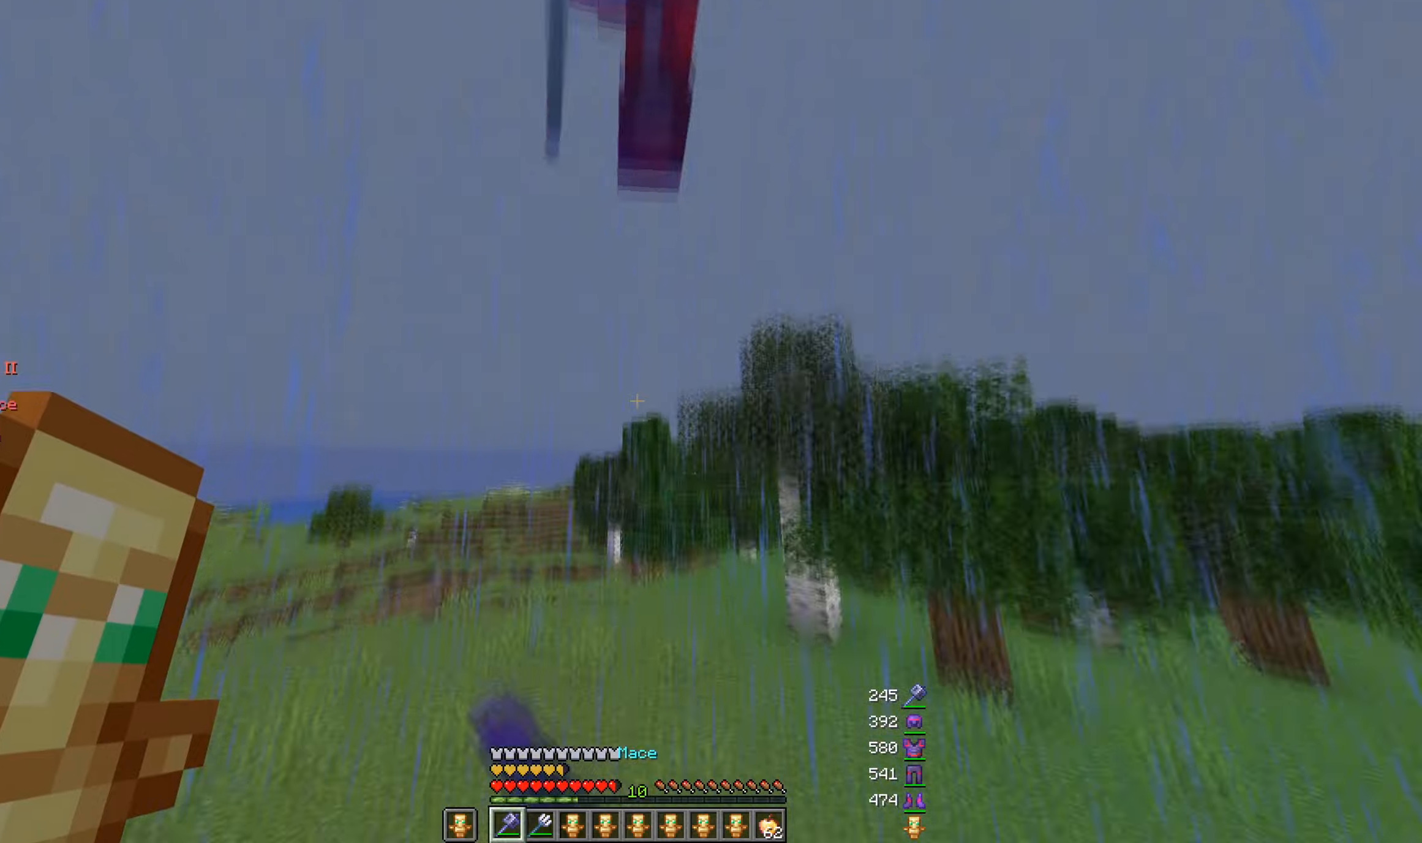
{"keys": [], "mouse": [], "events": [[184, "mouse_left", "up"]]}